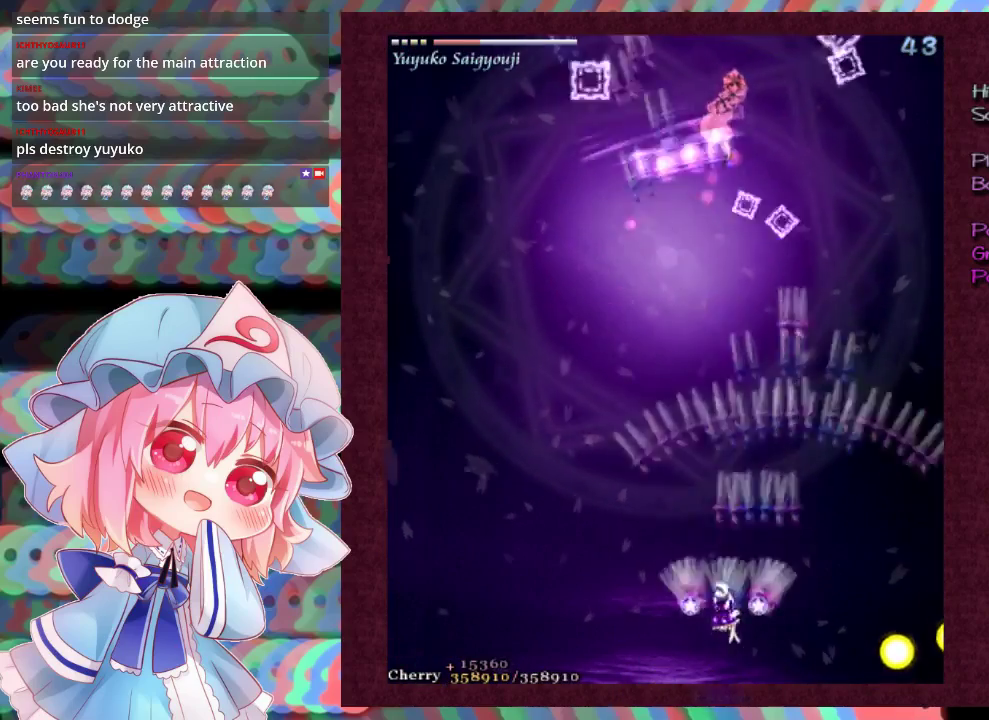
Gameplay with a controller (Xbox layout); each line is a JSON object with the inputs held at the frame after it (dt_ms = milliseconds from this image to that frame). "events" lists button and stick changes between this image and that frame as [ms after this image, input, new state], when the widget could be followed in between. Not read: L3 R3 right_stick.
{"dt_ms": 100, "buttons": ["X", "L1"], "left_stick": "right", "events": [[100, "left_stick", "right"]]}
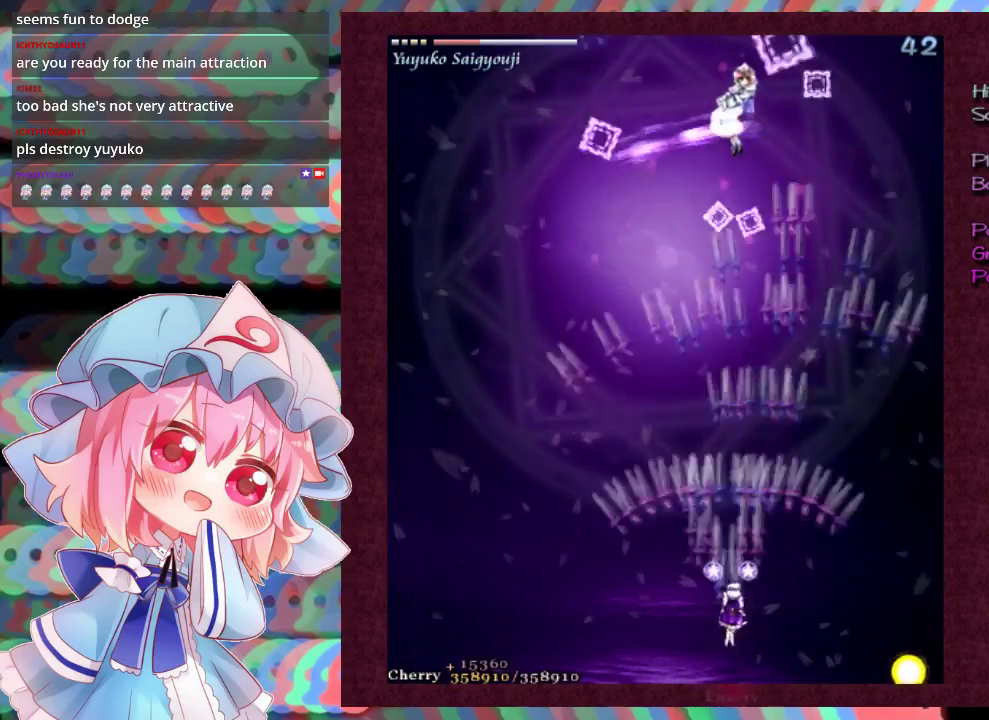
{"dt_ms": 400, "buttons": ["X", "L1"], "left_stick": "down-left", "events": [[100, "left_stick", "up-right"], [200, "left_stick", "up"], [300, "left_stick", "down"], [367, "left_stick", "down-left"]]}
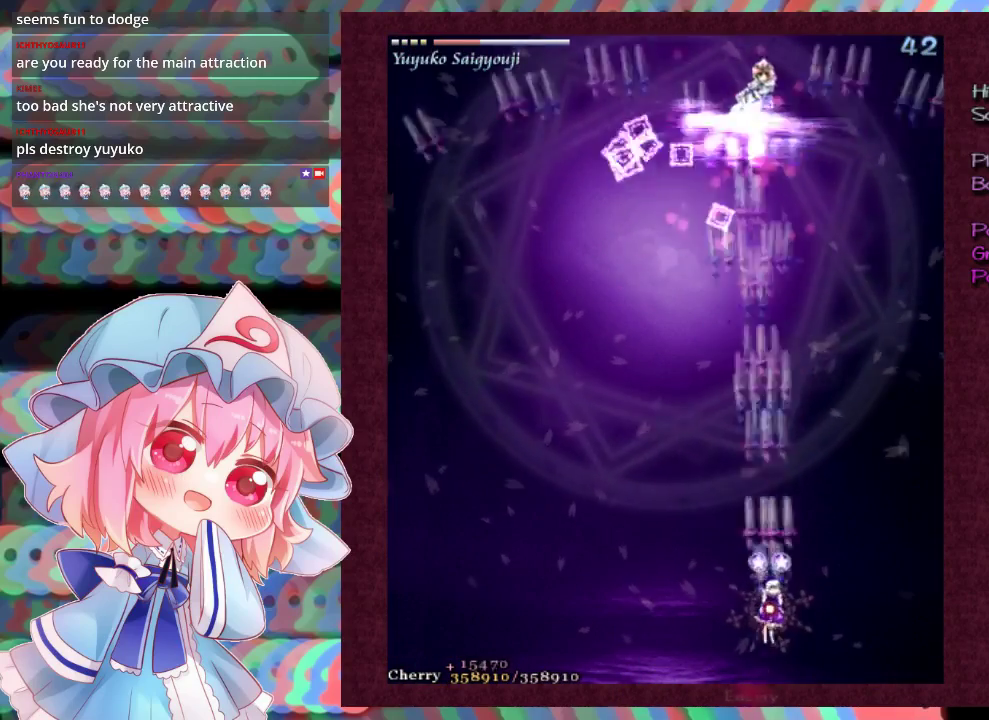
{"dt_ms": 300, "buttons": ["X", "L1"], "left_stick": "down-left", "events": [[67, "left_stick", "down"], [167, "left_stick", "down-left"]]}
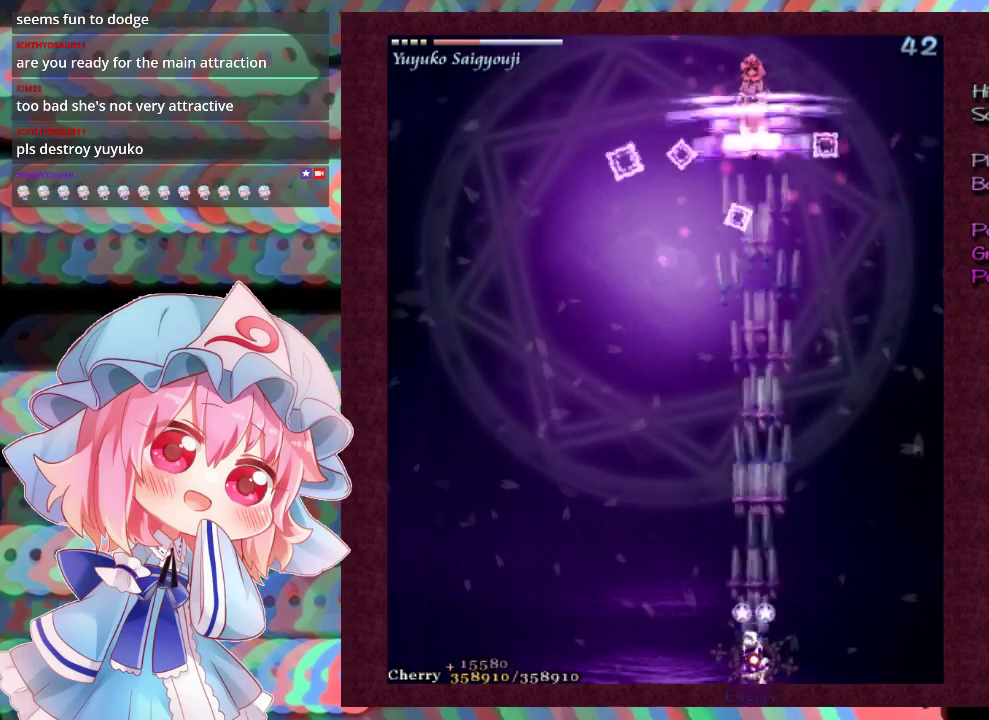
{"dt_ms": 500, "buttons": ["X", "L1"], "left_stick": "center", "events": [[33, "left_stick", "center"]]}
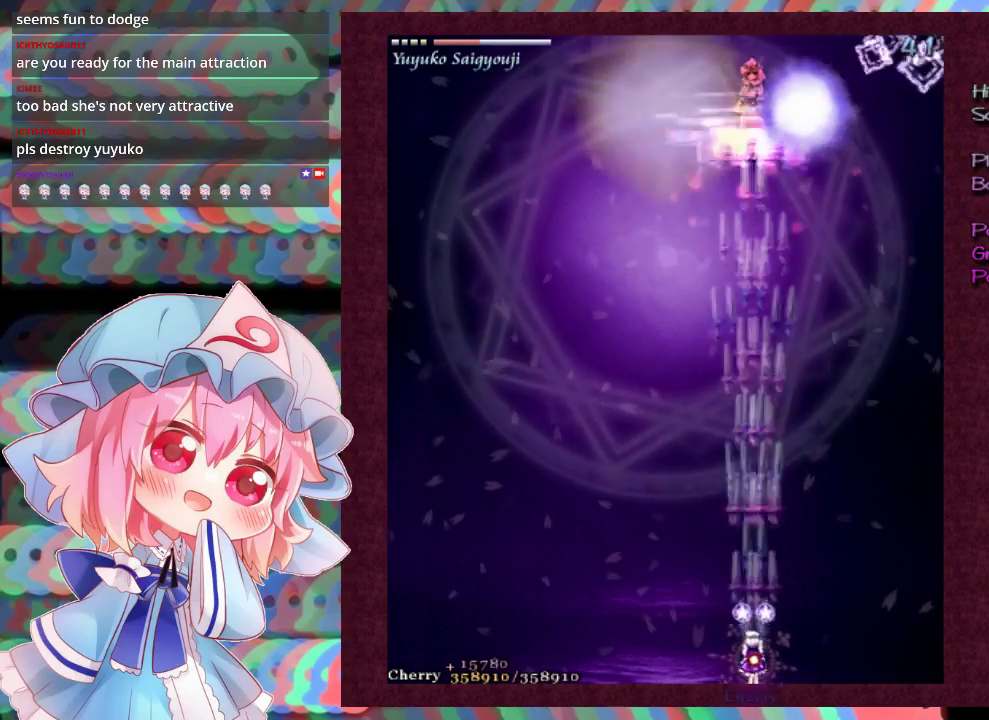
{"dt_ms": 700, "buttons": ["X", "L1"], "left_stick": "up", "events": [[700, "left_stick", "up"]]}
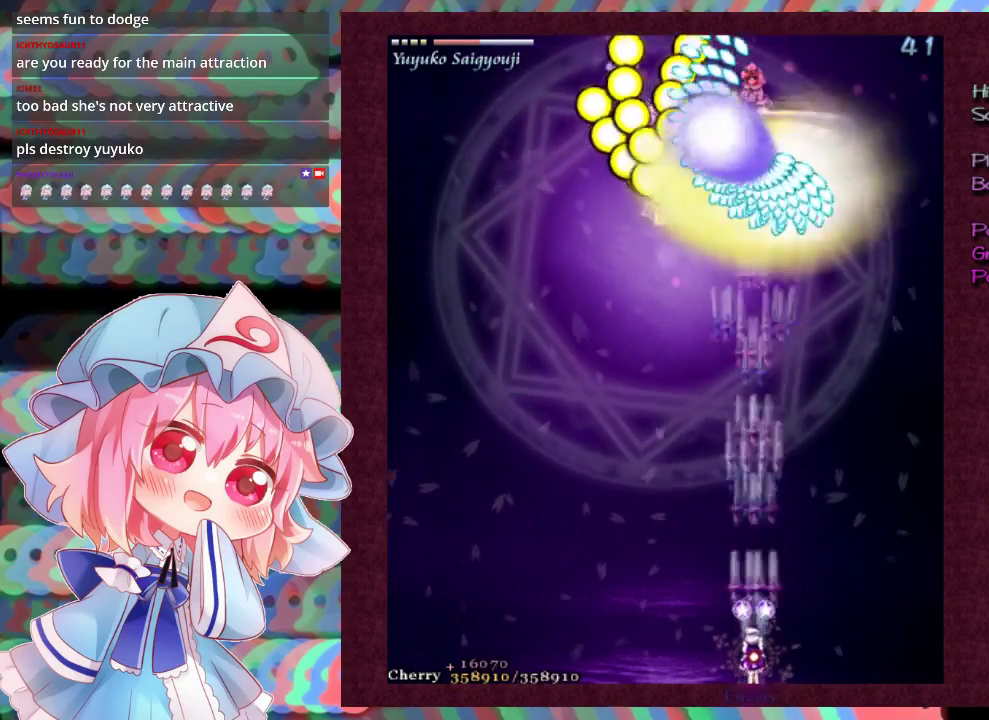
{"dt_ms": 300, "buttons": ["X", "L1"], "left_stick": "up", "events": [[200, "left_stick", "center"], [267, "left_stick", "up"]]}
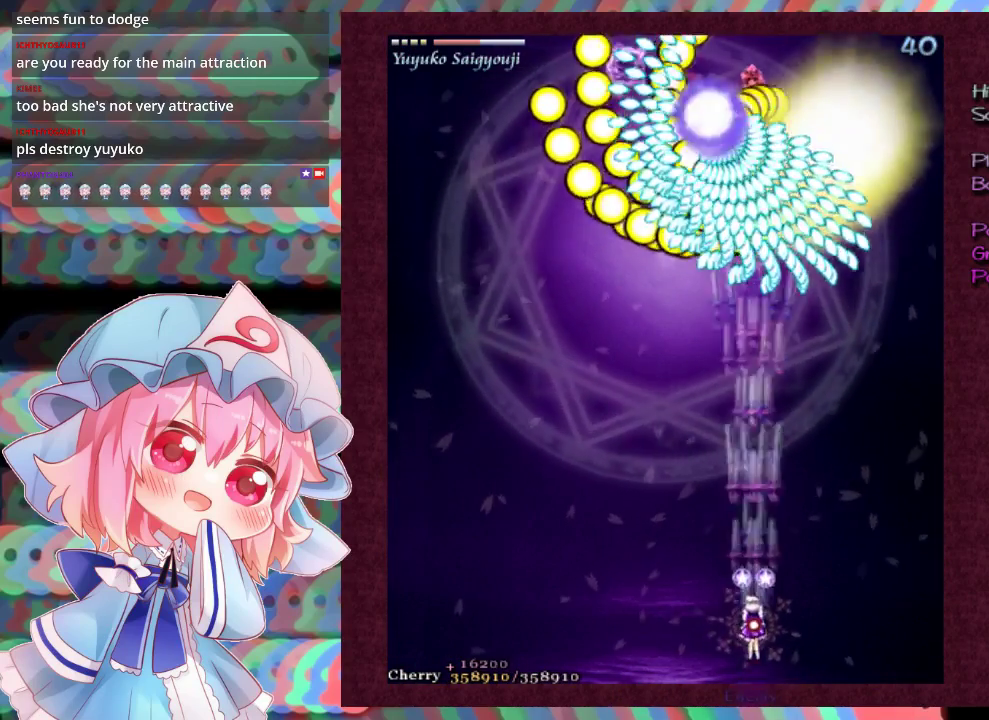
{"dt_ms": 500, "buttons": ["X", "L1"], "left_stick": "down", "events": [[133, "left_stick", "center"], [433, "left_stick", "down"]]}
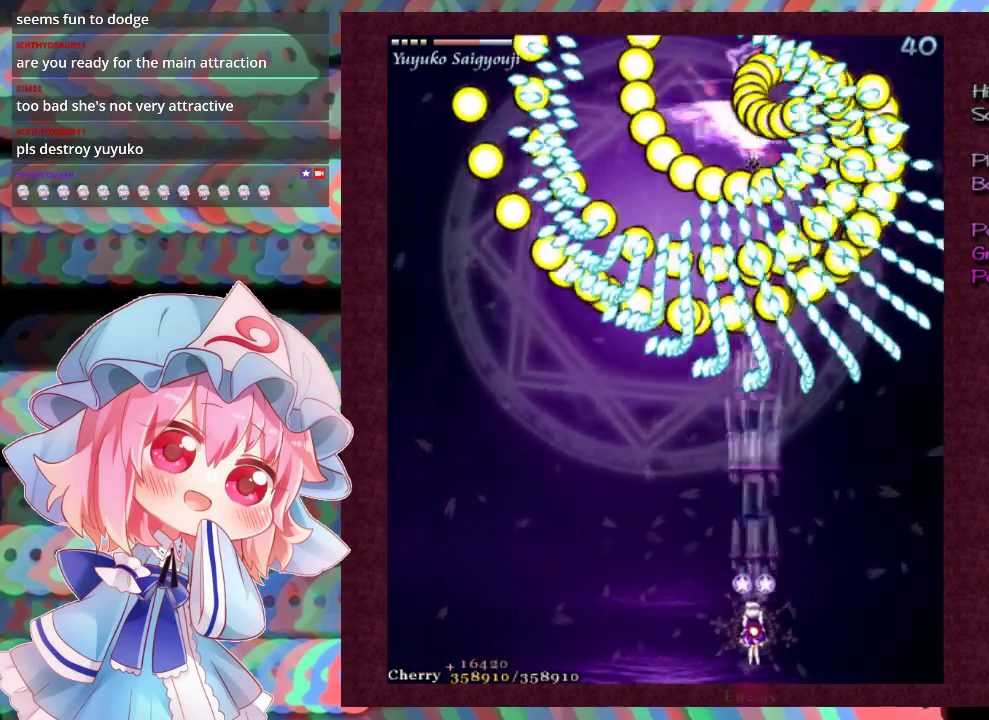
{"dt_ms": 600, "buttons": ["X", "L1"], "left_stick": "center", "events": [[167, "left_stick", "down-right"], [400, "left_stick", "center"]]}
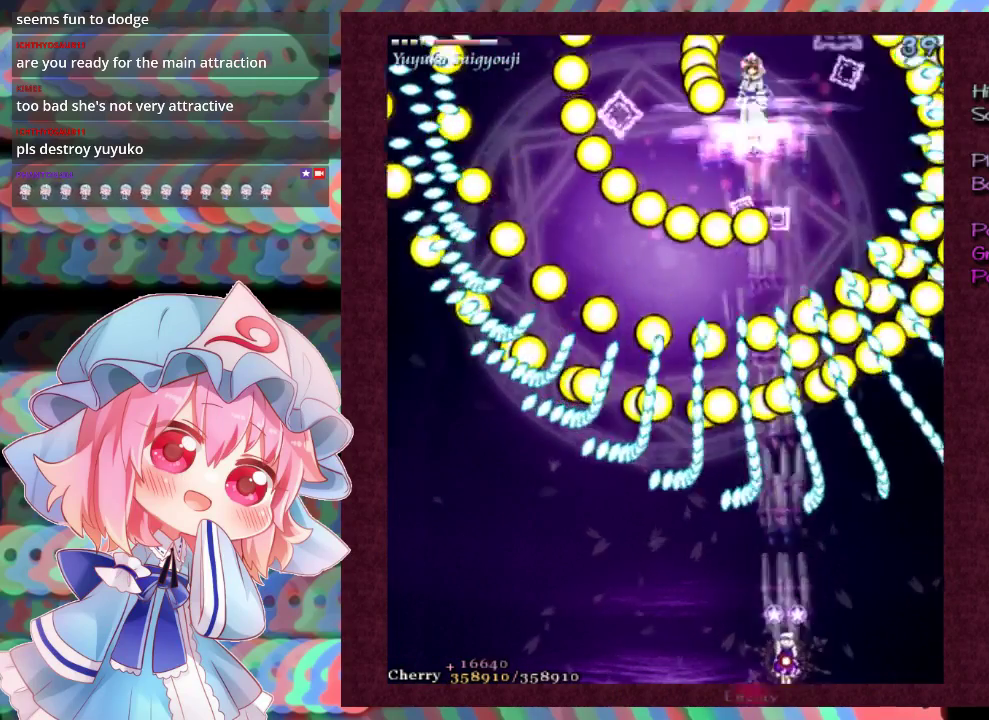
{"dt_ms": 400, "buttons": ["X", "L1"], "left_stick": "up", "events": [[33, "left_stick", "up"], [133, "left_stick", "center"], [233, "left_stick", "up"]]}
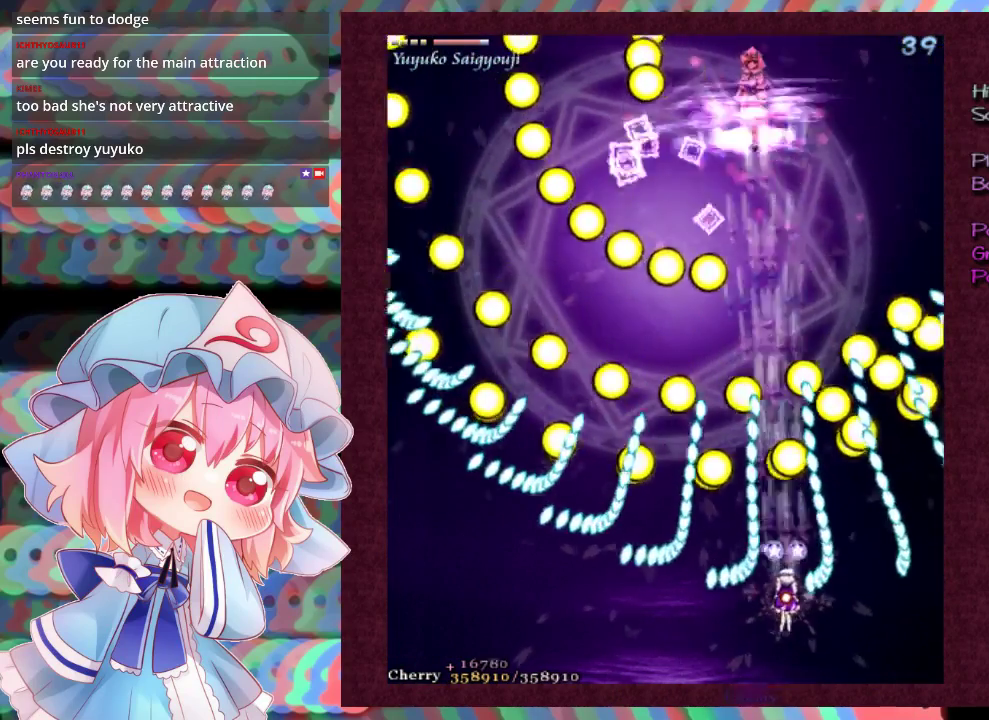
{"dt_ms": 600, "buttons": ["X", "L1"], "left_stick": "down", "events": [[67, "left_stick", "center"], [433, "left_stick", "down-right"], [500, "left_stick", "down"]]}
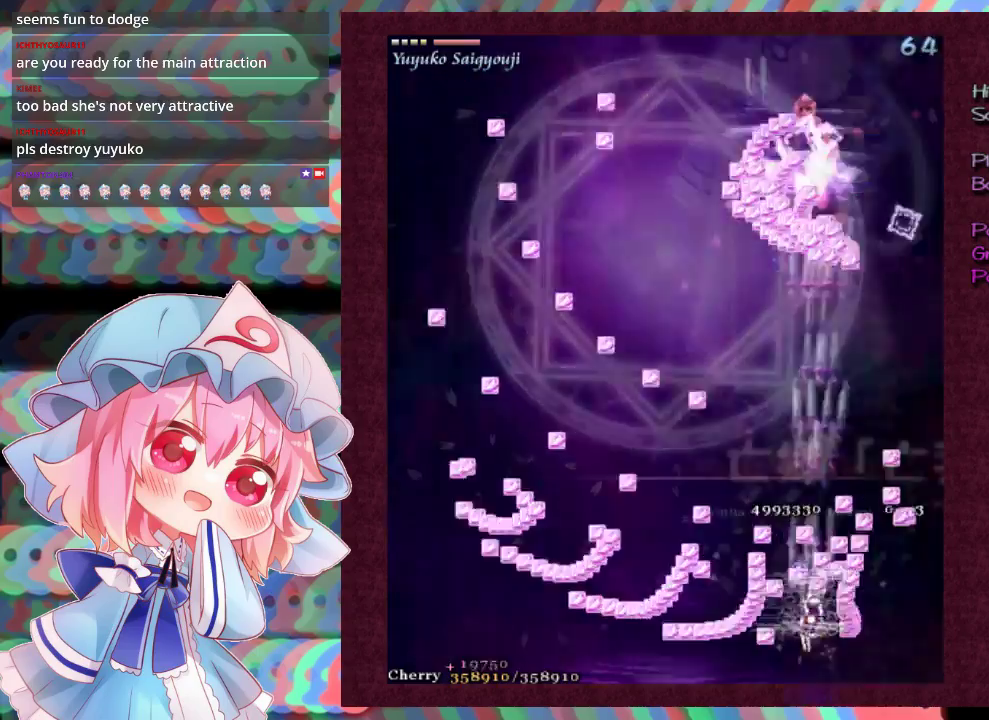
{"dt_ms": 500, "buttons": ["X", "L1"], "left_stick": "left", "events": [[300, "left_stick", "center"], [467, "left_stick", "left"]]}
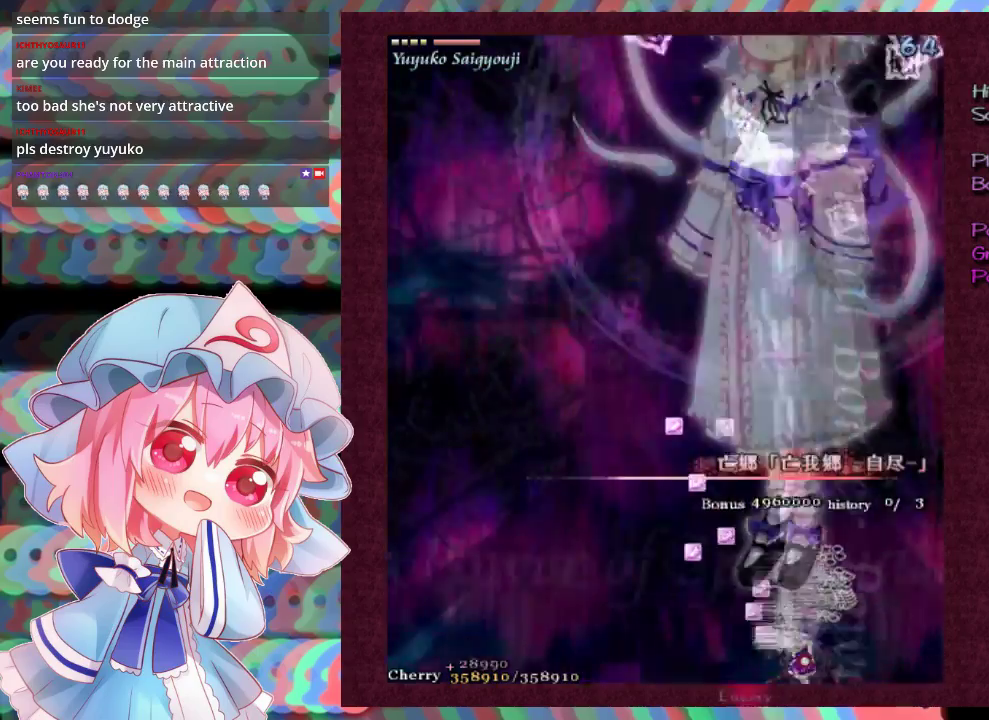
{"dt_ms": 100, "buttons": ["X"], "left_stick": "left", "events": [[67, "L1", "up"]]}